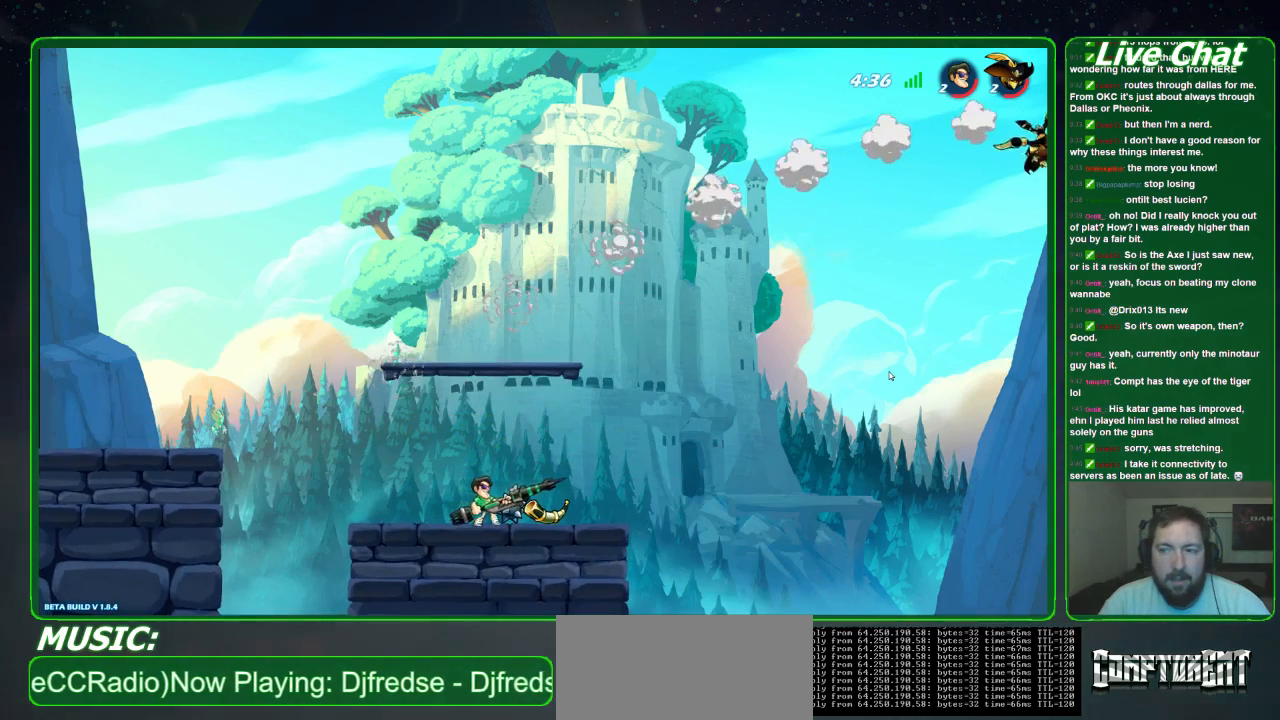
Gameplay with a controller (Xbox layout); each line is a JSON object with the inputs held at the frame after it. "events" lists button and stick changes between this image and that frame as [ms after this image, input, new state], when the widget could be followed in between. Not read: DPAD_DOWN DPAD_LEFT DPAD_RIGHT DPAD_UP L3 R3 right_stick.
{"buttons": [], "left_stick": "center", "events": [[200, "left_stick", "right"], [500, "left_stick", "center"]]}
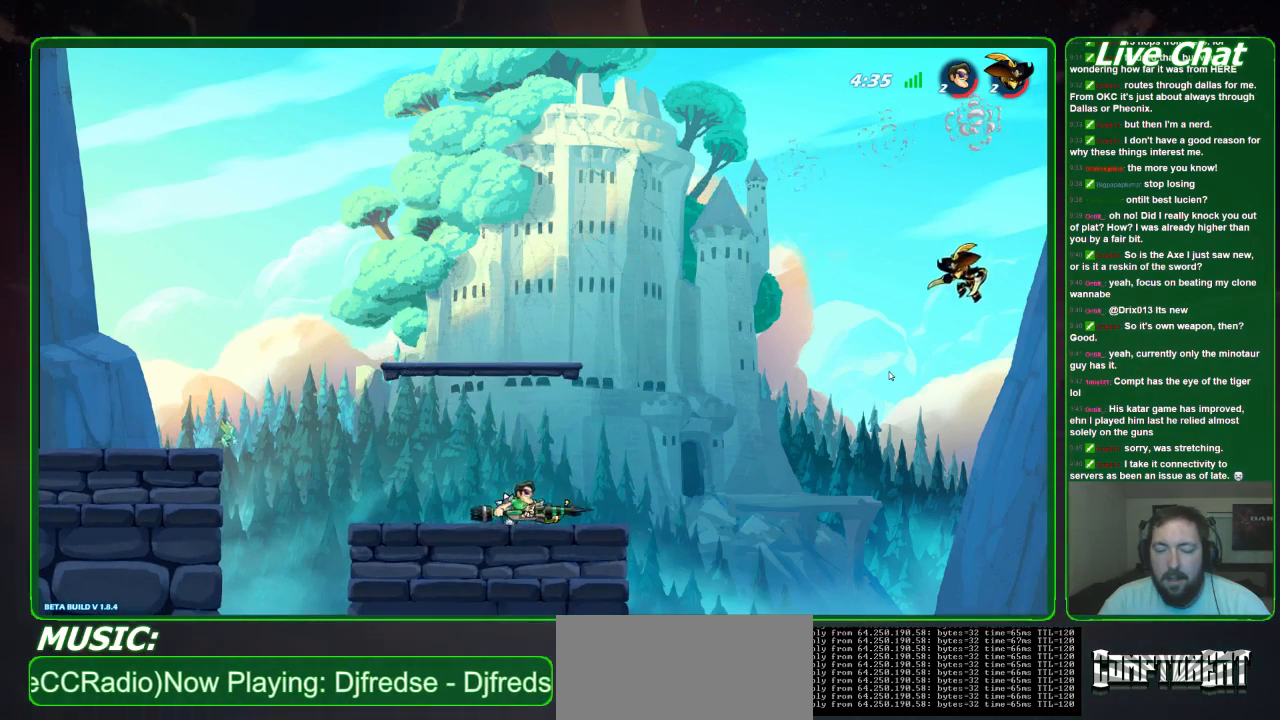
{"buttons": ["A"], "left_stick": "right", "events": [[333, "left_stick", "right"], [500, "A", "down"]]}
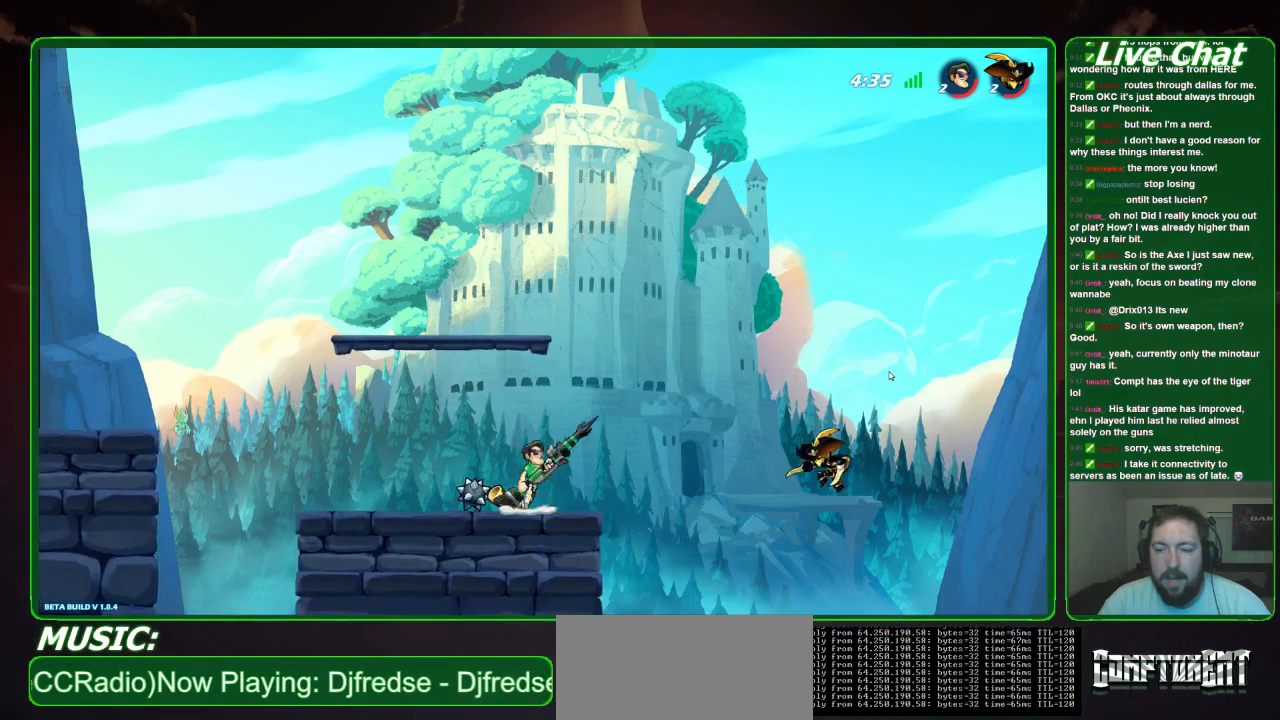
{"buttons": ["R1"], "left_stick": "down", "events": [[100, "A", "up"], [100, "left_stick", "center"], [167, "A", "down"], [200, "left_stick", "down"], [333, "A", "up"], [367, "R1", "down"]]}
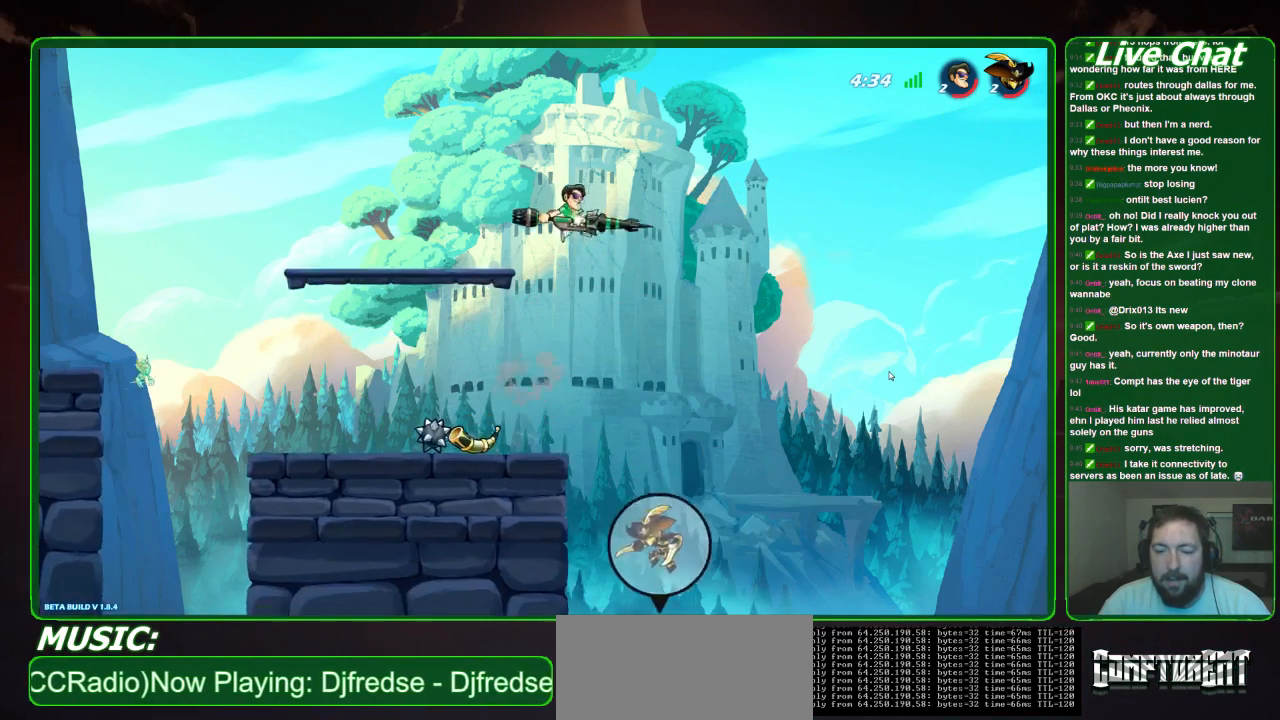
{"buttons": [], "left_stick": "down", "events": [[33, "R1", "up"]]}
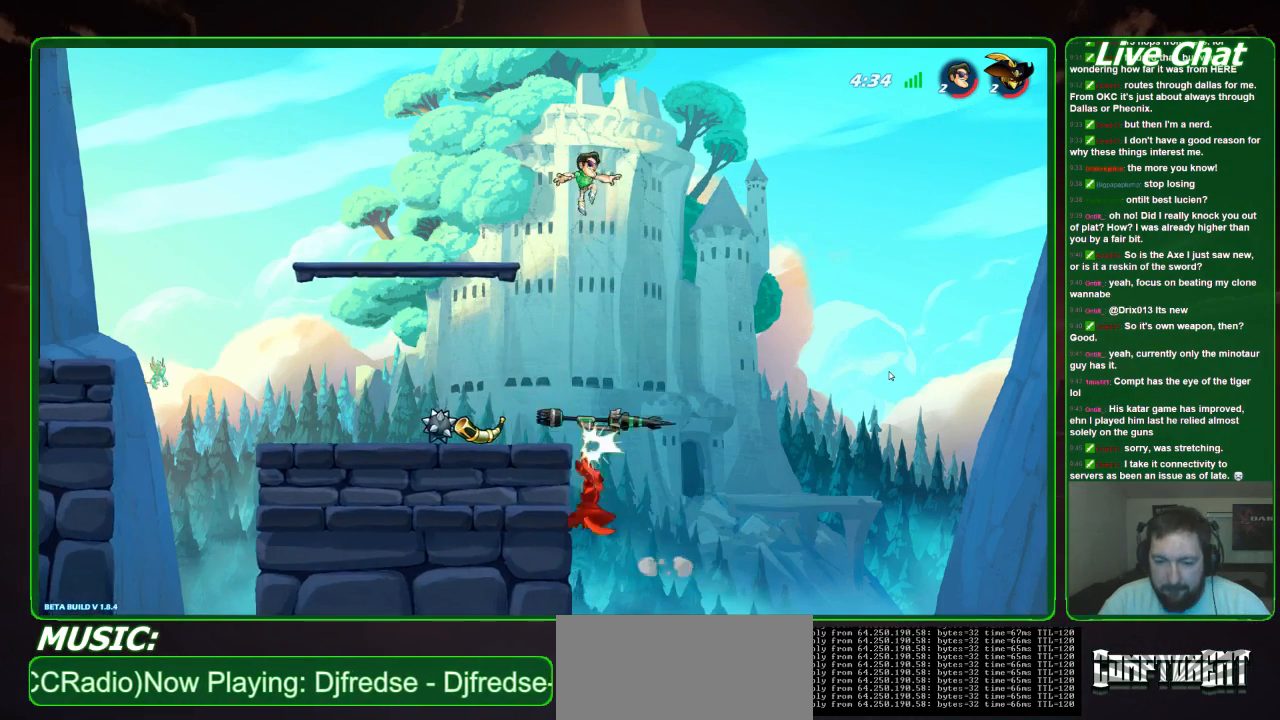
{"buttons": [], "left_stick": "left", "events": [[167, "left_stick", "center"], [400, "left_stick", "left"]]}
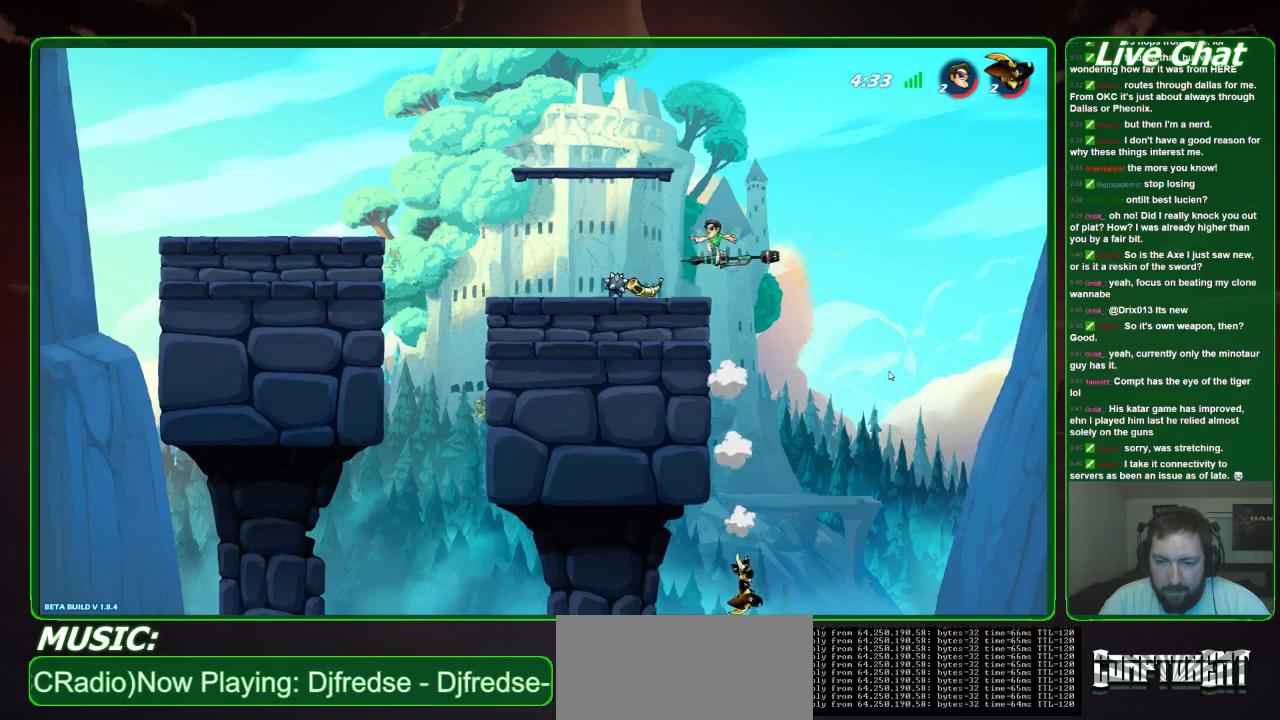
{"buttons": [], "left_stick": "right", "events": [[67, "X", "down"], [200, "X", "up"], [333, "left_stick", "right"]]}
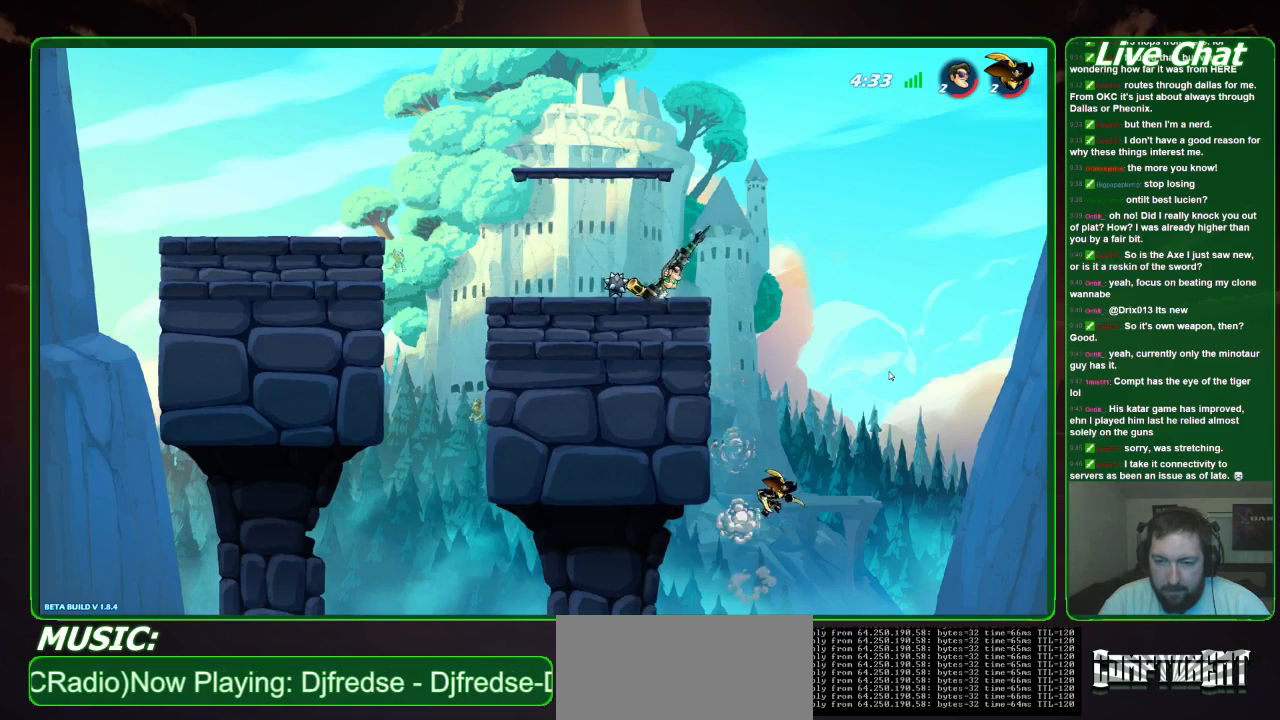
{"buttons": [], "left_stick": "down", "events": [[33, "A", "down"], [67, "left_stick", "down-right"], [233, "A", "up"], [267, "R1", "down"], [300, "left_stick", "down"], [433, "R1", "up"]]}
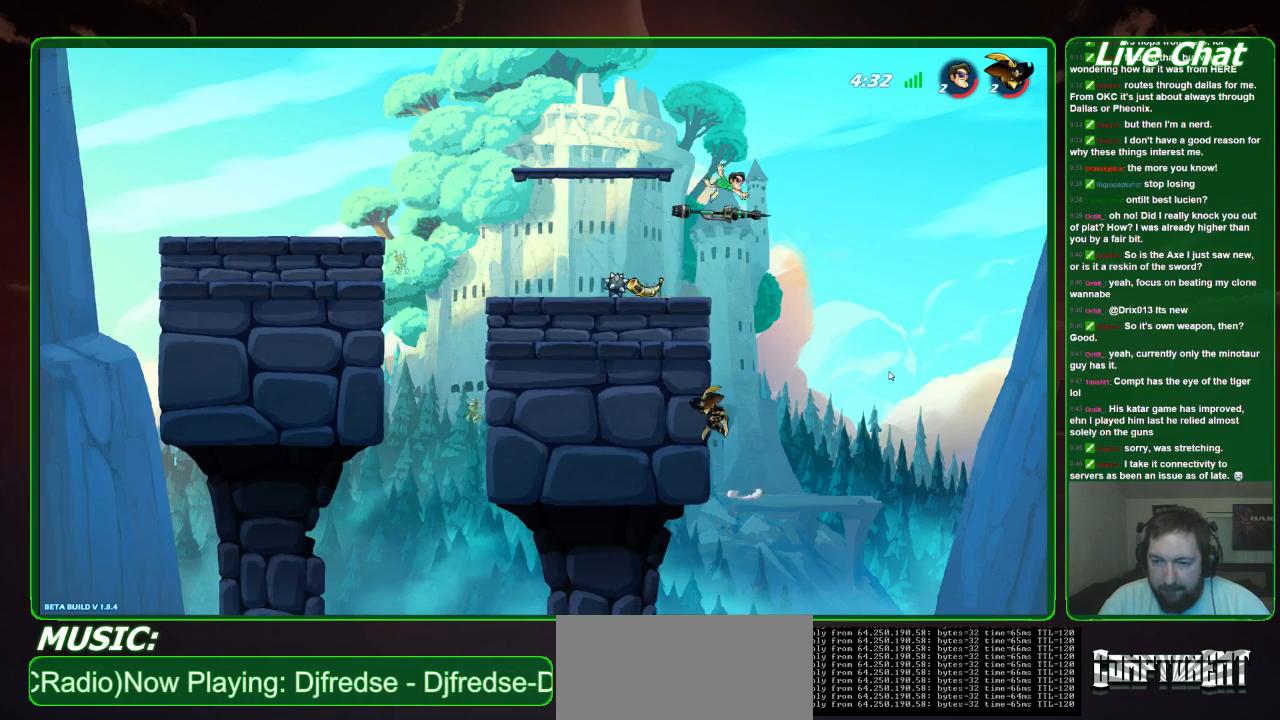
{"buttons": [], "left_stick": "center", "events": [[100, "left_stick", "center"]]}
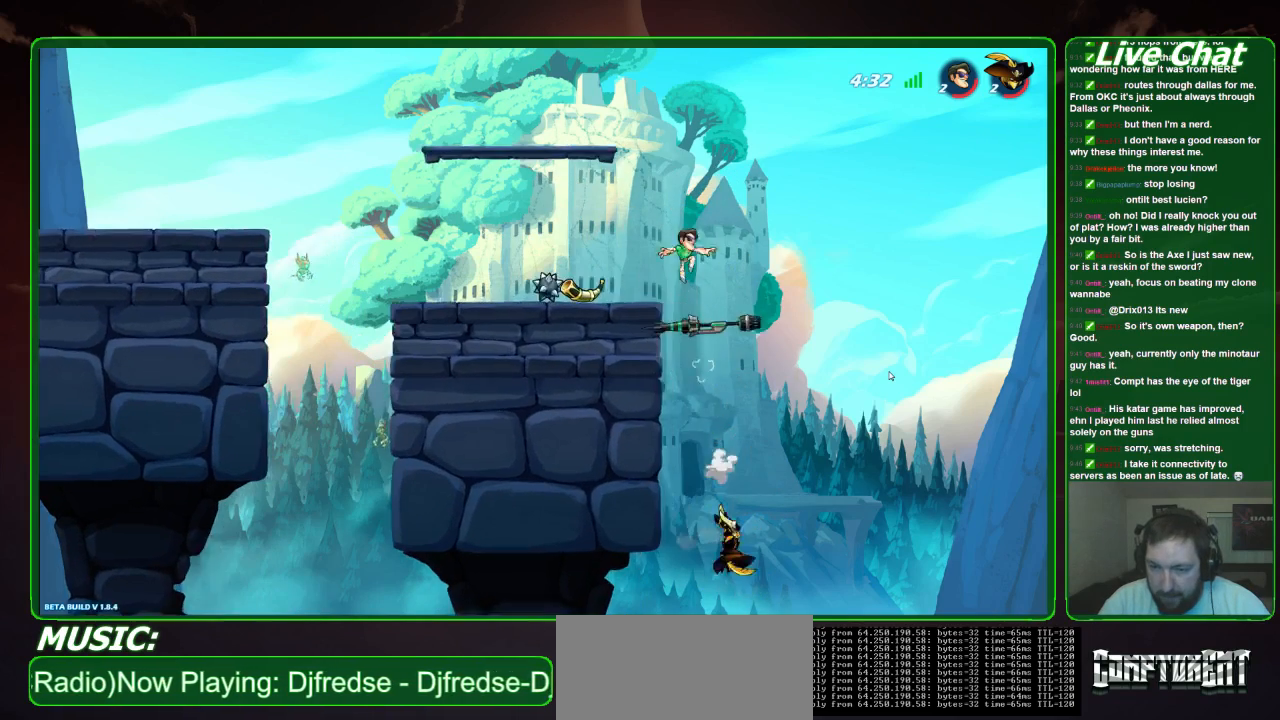
{"buttons": [], "left_stick": "up-left", "events": [[267, "X", "down"], [267, "left_stick", "up-left"], [367, "X", "up"]]}
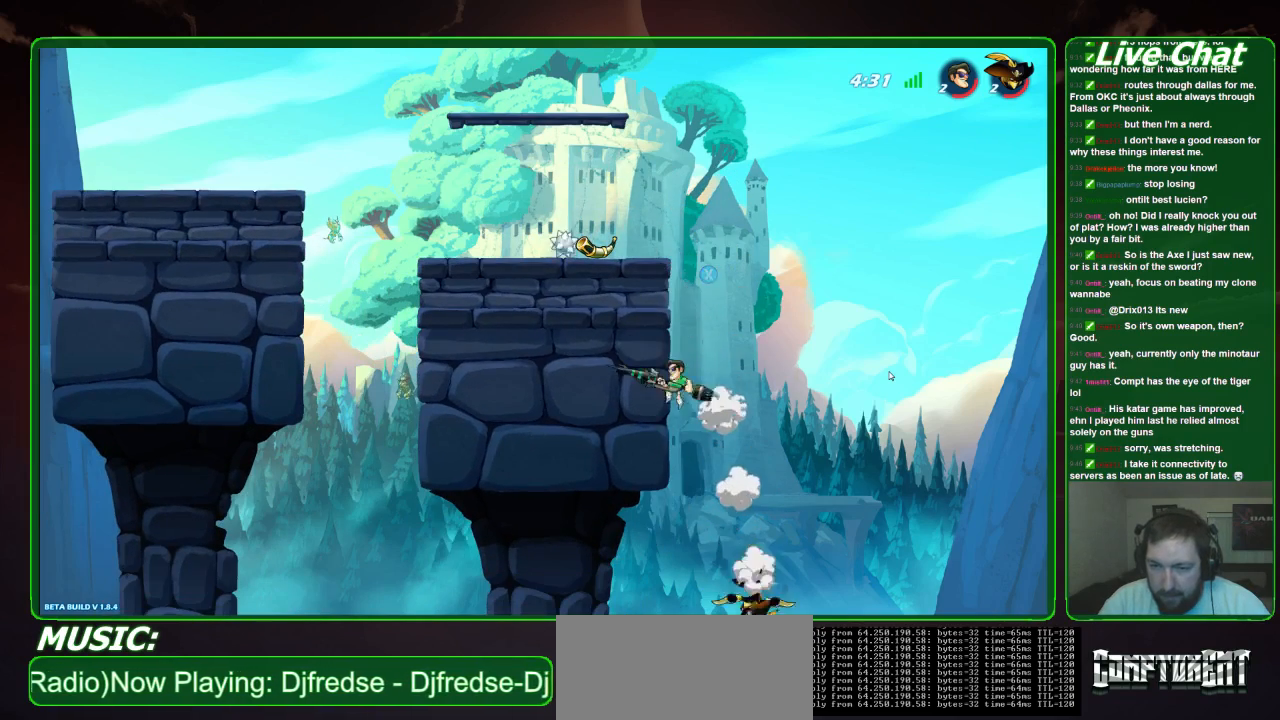
{"buttons": ["R1"], "left_stick": "down-left", "events": [[167, "A", "down"], [200, "left_stick", "up-right"], [300, "left_stick", "center"], [333, "A", "up"], [367, "left_stick", "down-left"], [433, "R1", "down"]]}
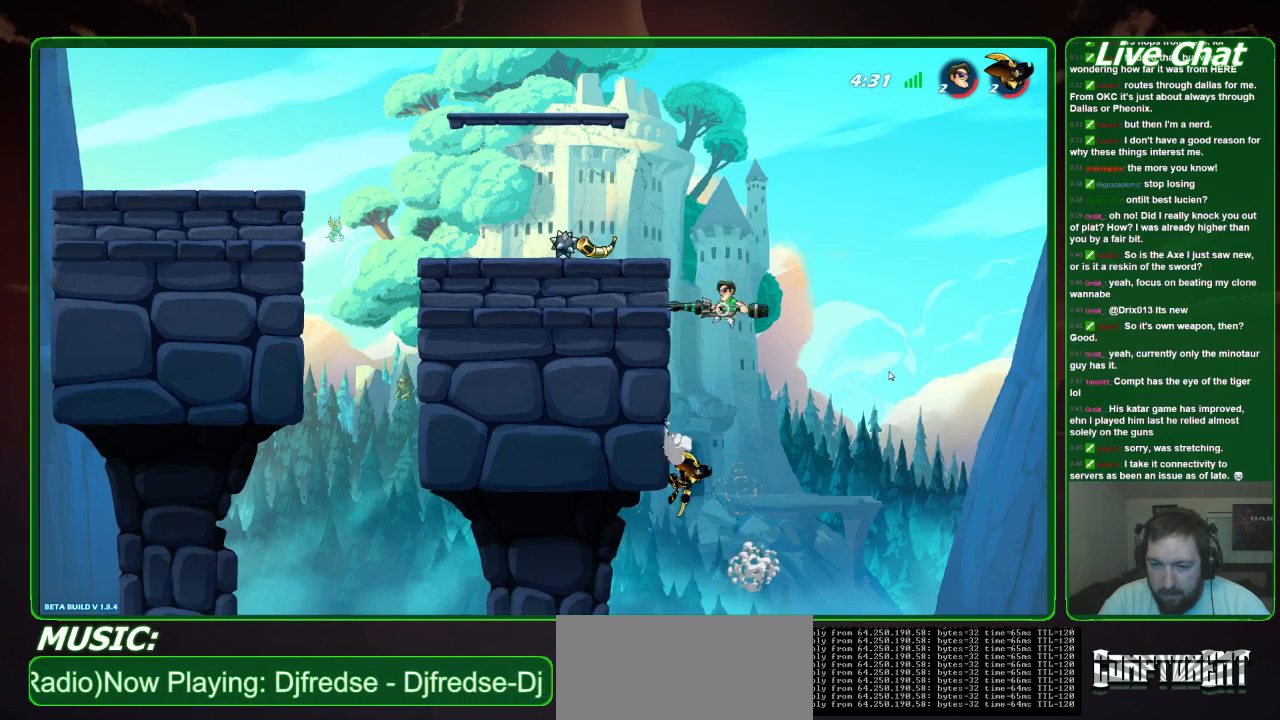
{"buttons": [], "left_stick": "center", "events": [[167, "R1", "up"], [233, "left_stick", "center"]]}
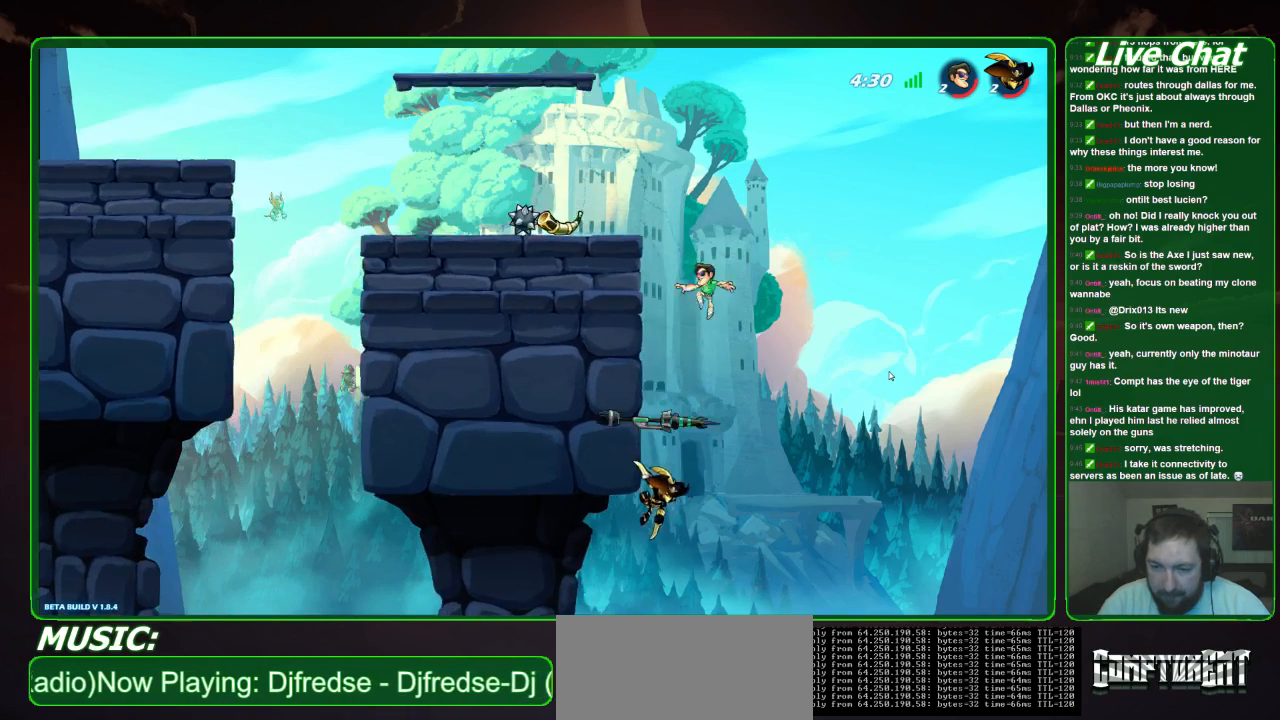
{"buttons": [], "left_stick": "up-left", "events": [[167, "left_stick", "left"], [333, "left_stick", "up-left"]]}
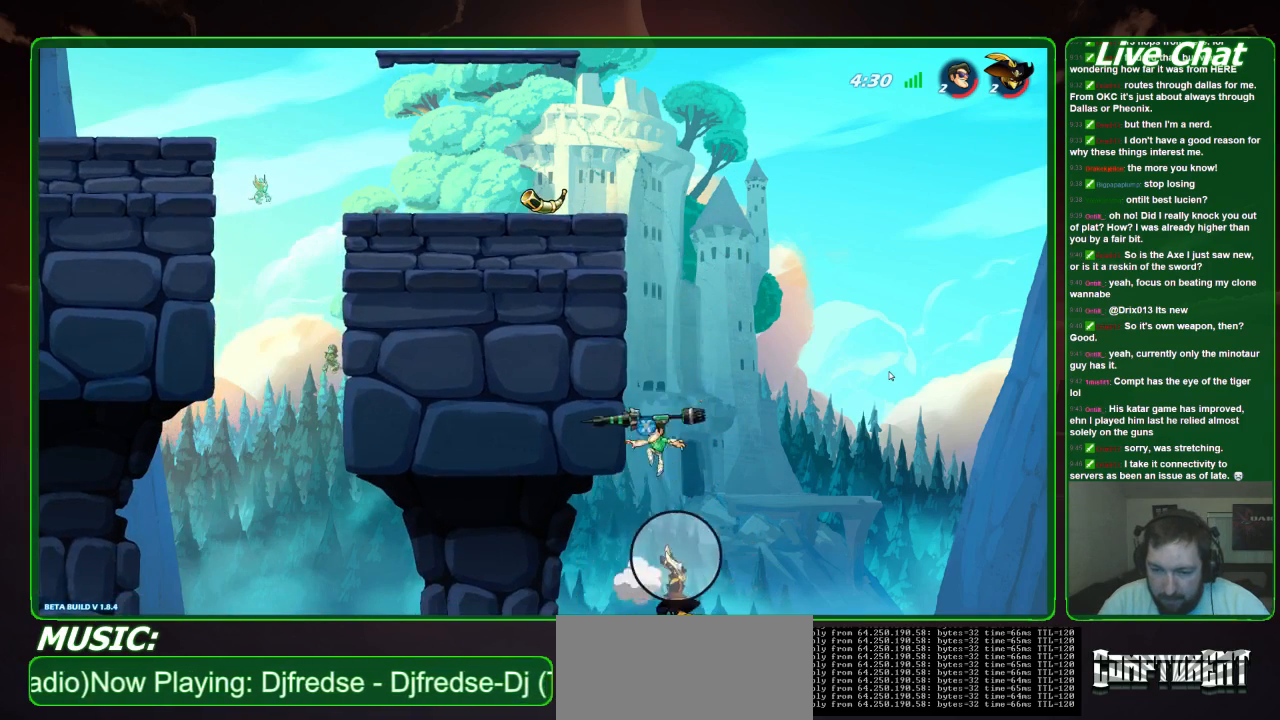
{"buttons": ["A"], "left_stick": "up-right", "events": [[33, "X", "down"], [133, "X", "up"], [233, "left_stick", "up-right"], [333, "A", "down"]]}
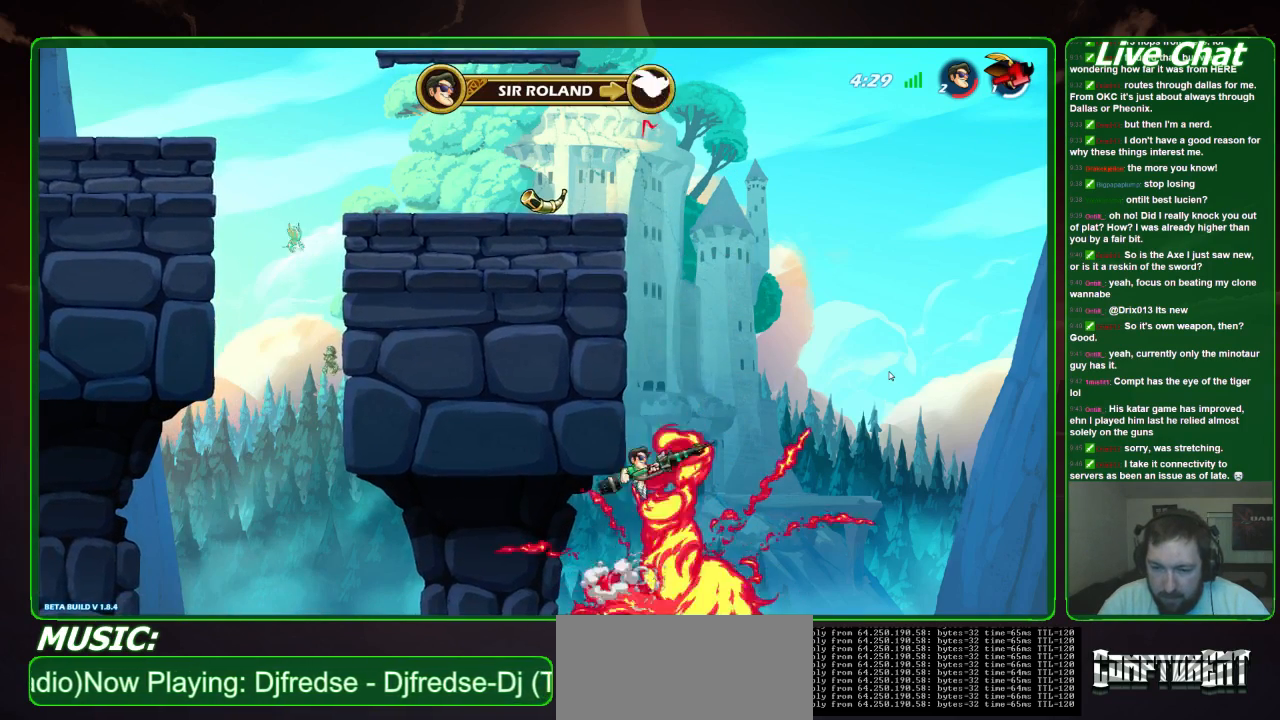
{"buttons": [], "left_stick": "up-left", "events": [[33, "A", "up"], [200, "left_stick", "up-left"], [367, "A", "down"], [500, "A", "up"]]}
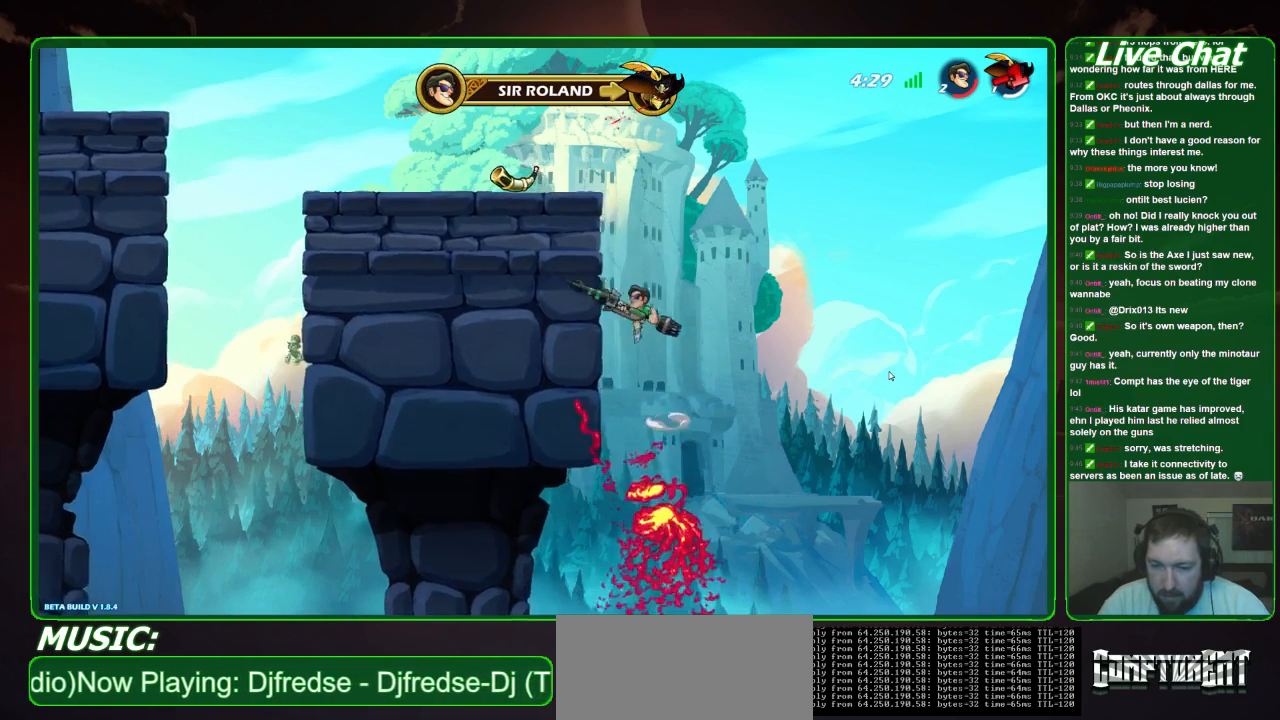
{"buttons": [], "left_stick": "up-left", "events": [[300, "A", "down"], [400, "A", "up"]]}
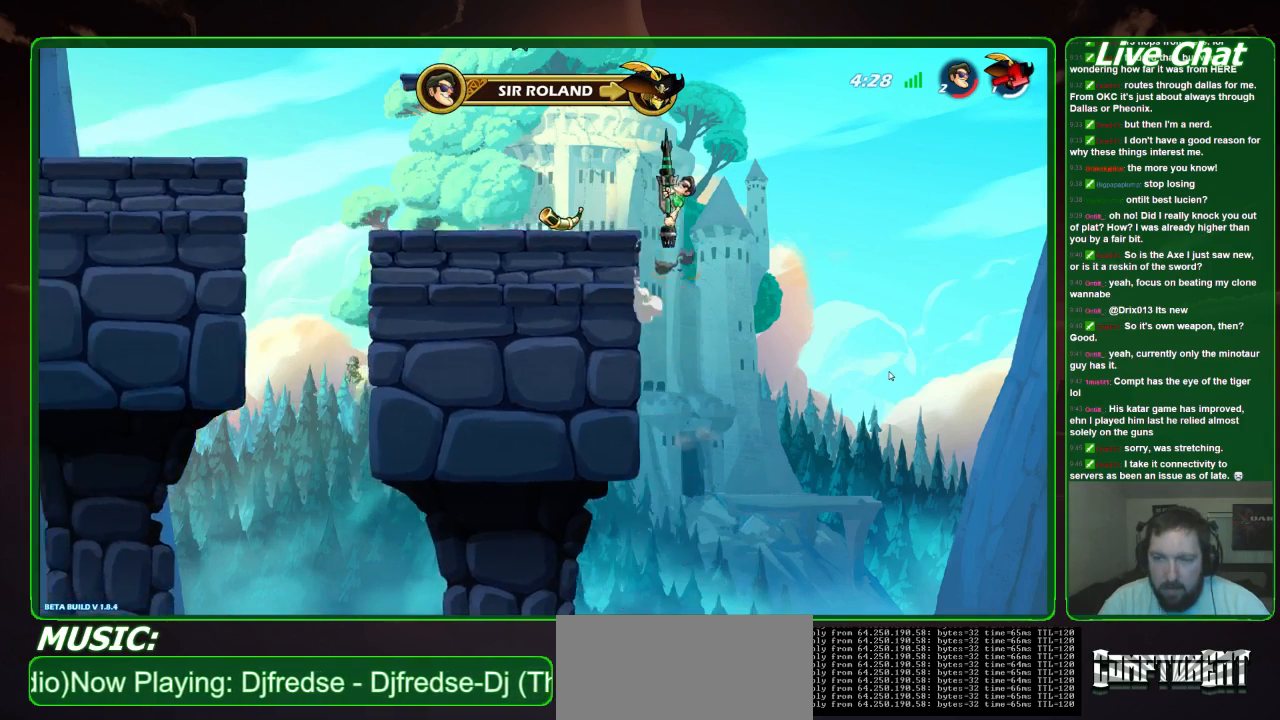
{"buttons": [], "left_stick": "left", "events": [[33, "left_stick", "left"]]}
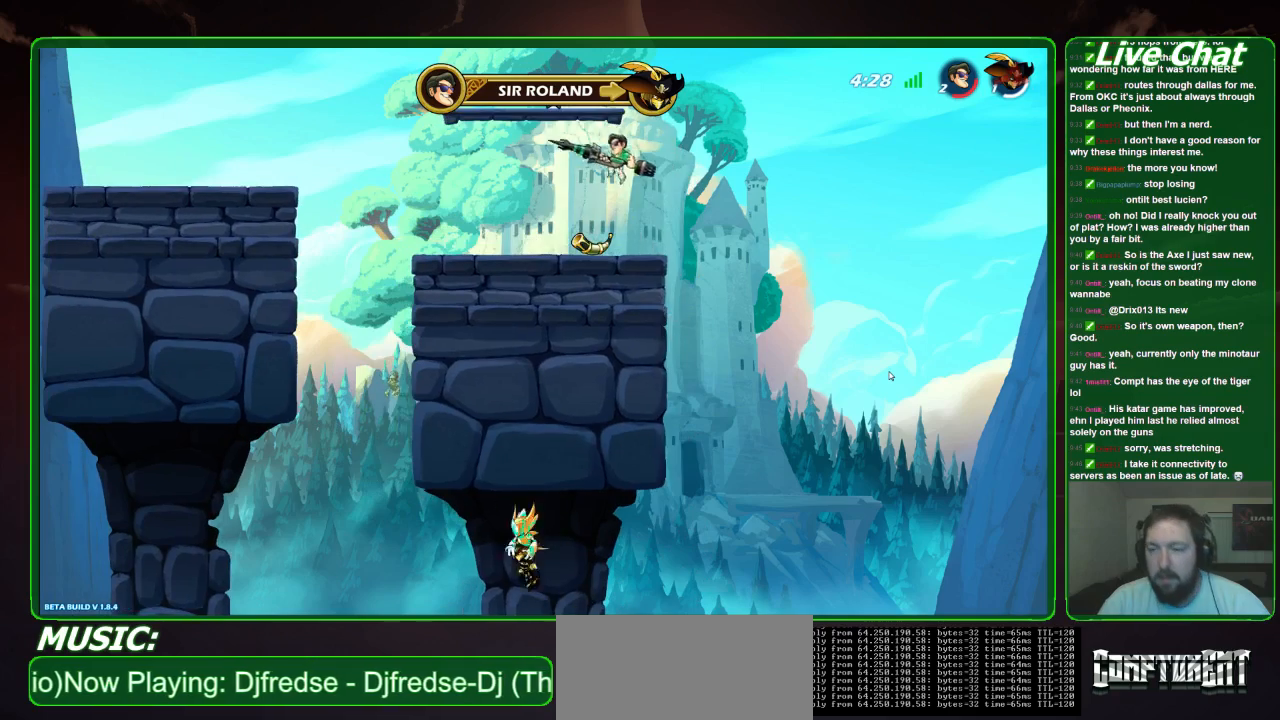
{"buttons": [], "left_stick": "right", "events": [[333, "left_stick", "right"]]}
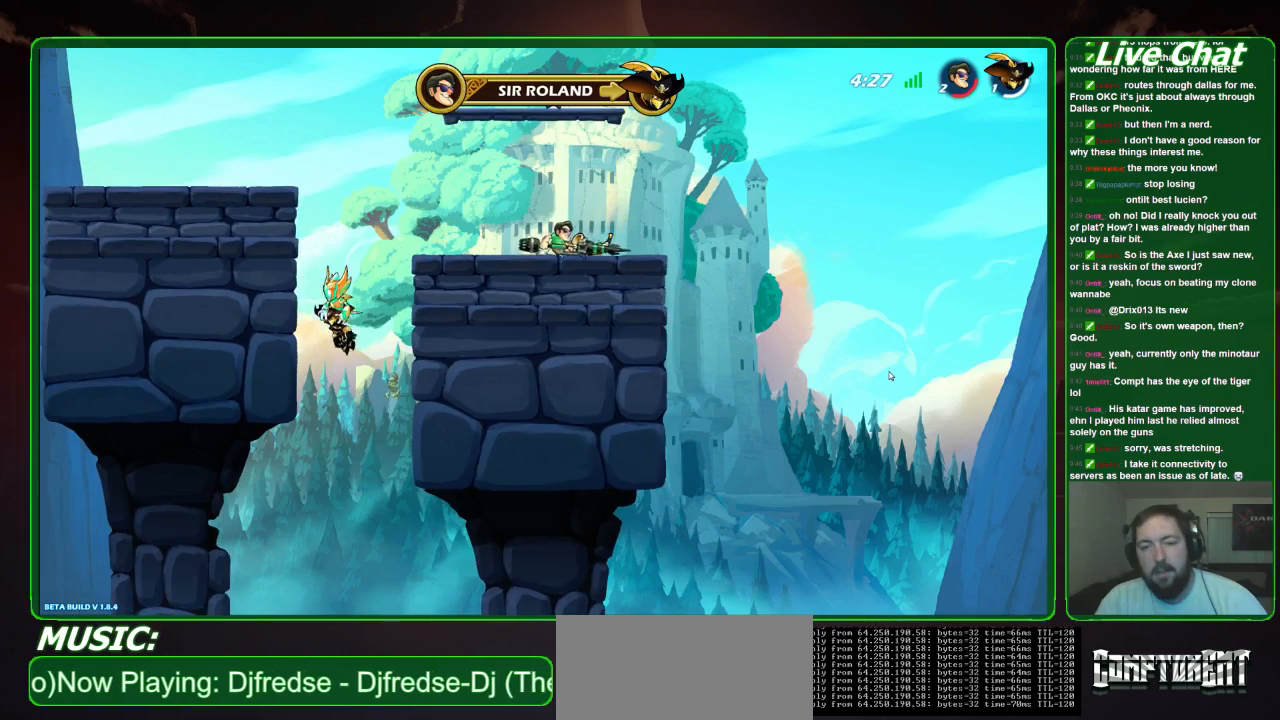
{"buttons": [], "left_stick": "center", "events": [[33, "left_stick", "left"], [233, "left_stick", "right"], [367, "left_stick", "up-left"], [467, "left_stick", "center"]]}
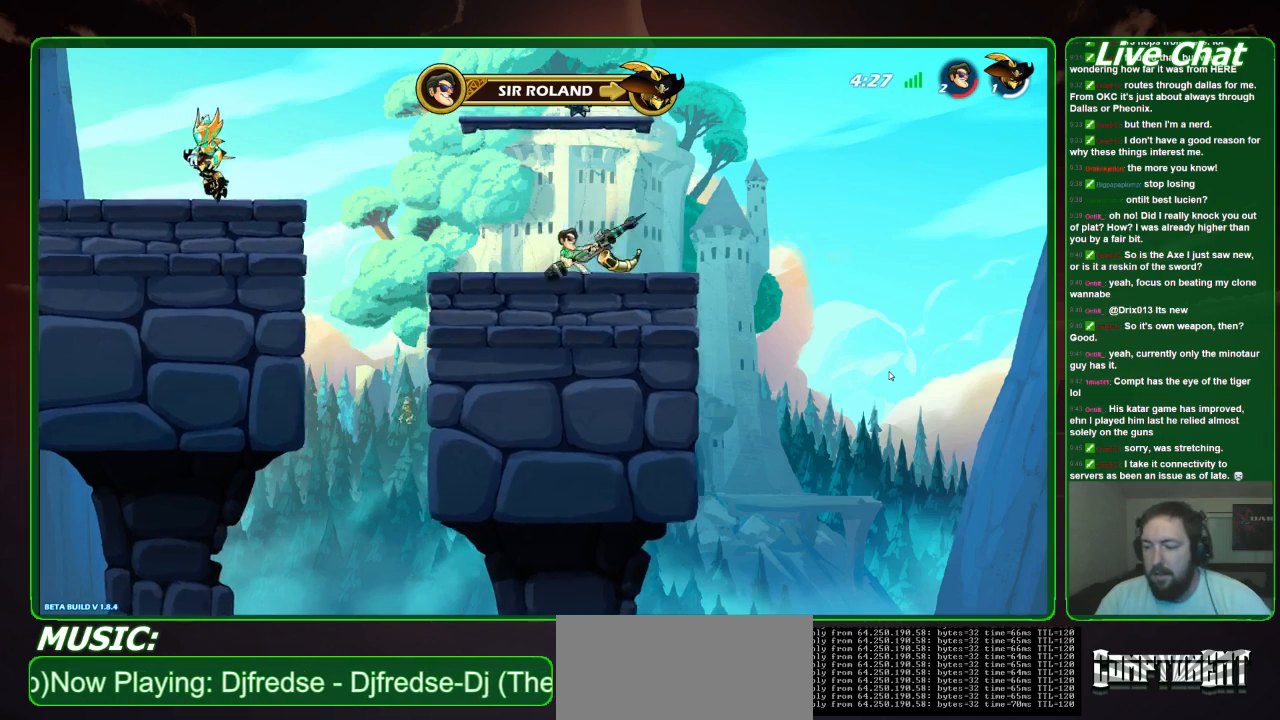
{"buttons": [], "left_stick": "center", "events": []}
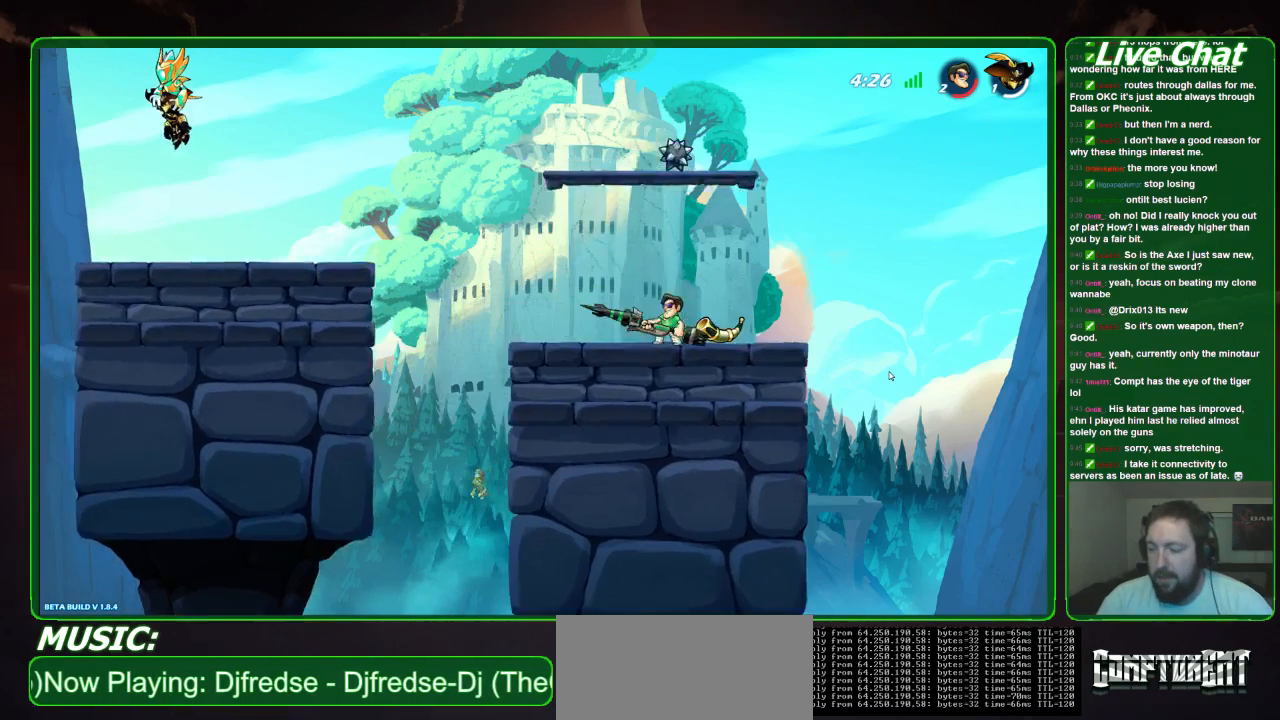
{"buttons": [], "left_stick": "left", "events": [[167, "left_stick", "right"], [433, "left_stick", "left"]]}
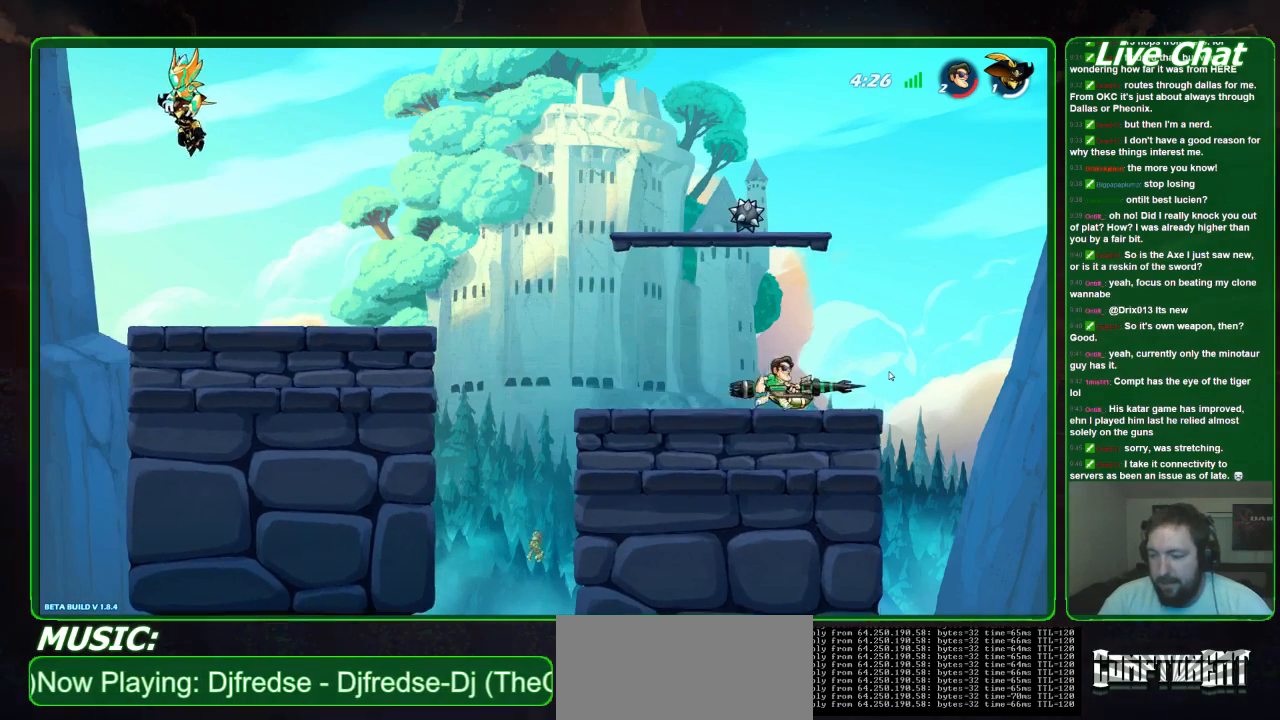
{"buttons": [], "left_stick": "center", "events": [[100, "left_stick", "center"]]}
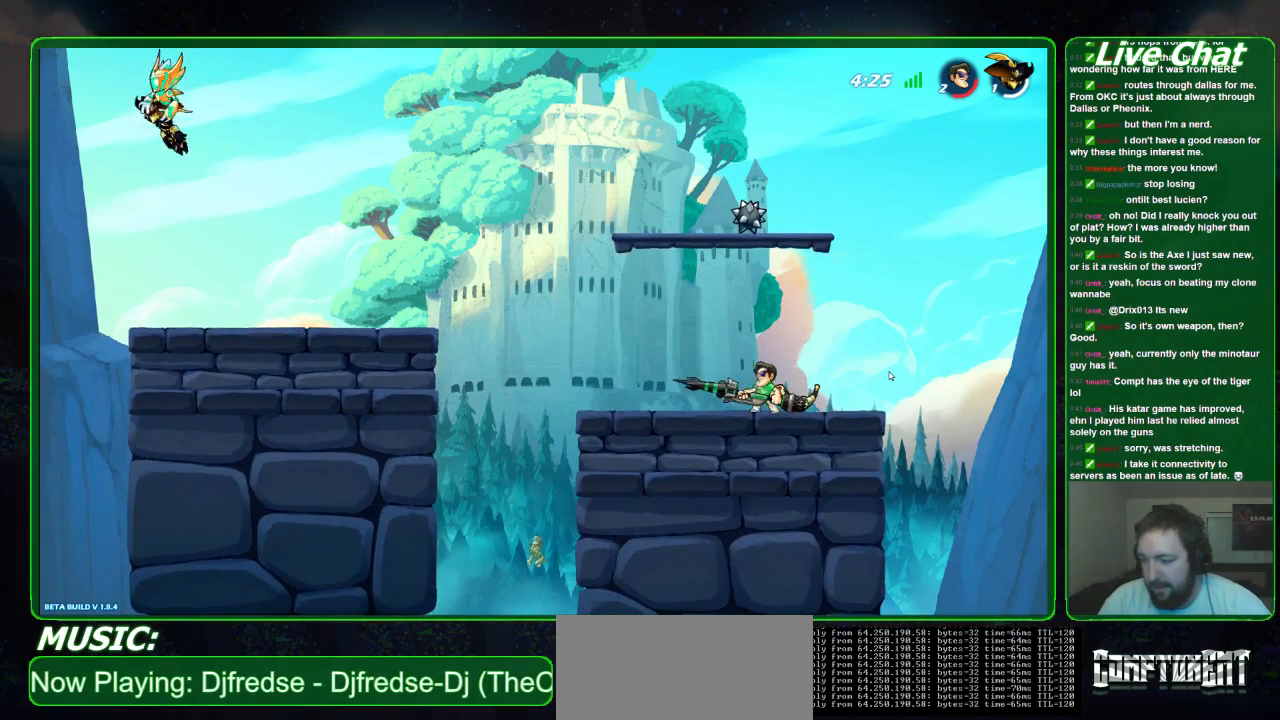
{"buttons": [], "left_stick": "center", "events": []}
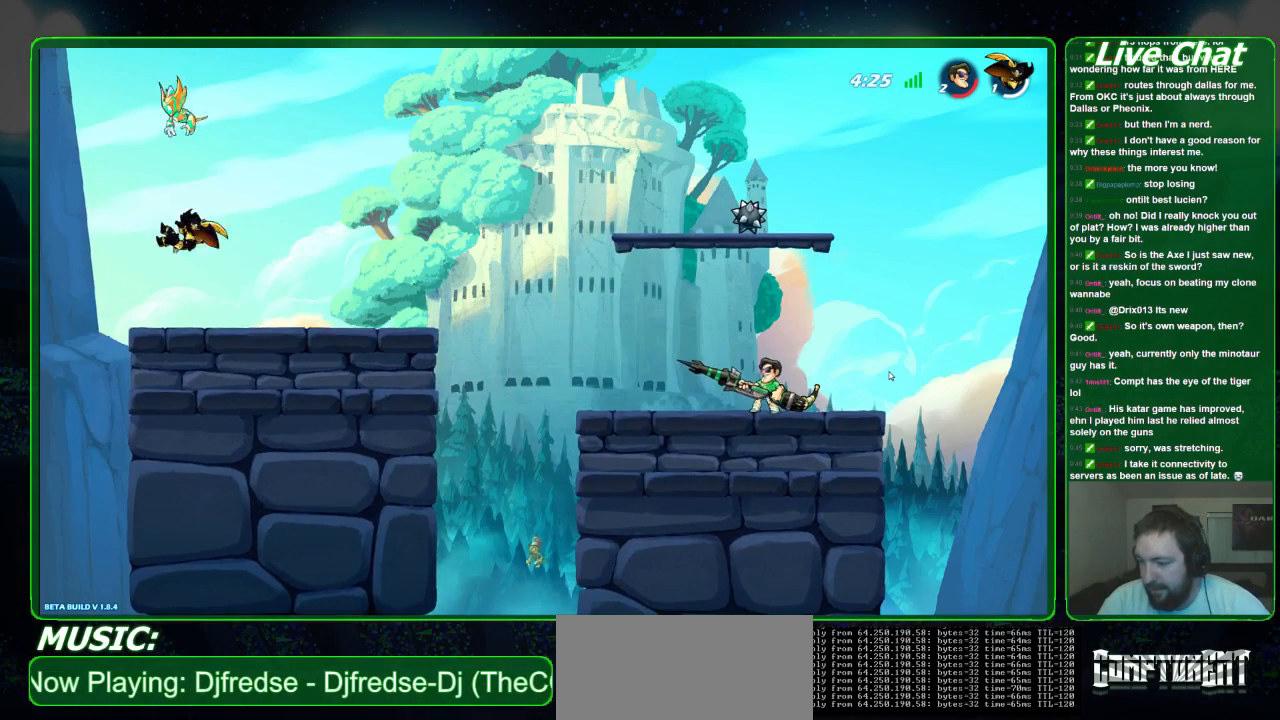
{"buttons": [], "left_stick": "center", "events": []}
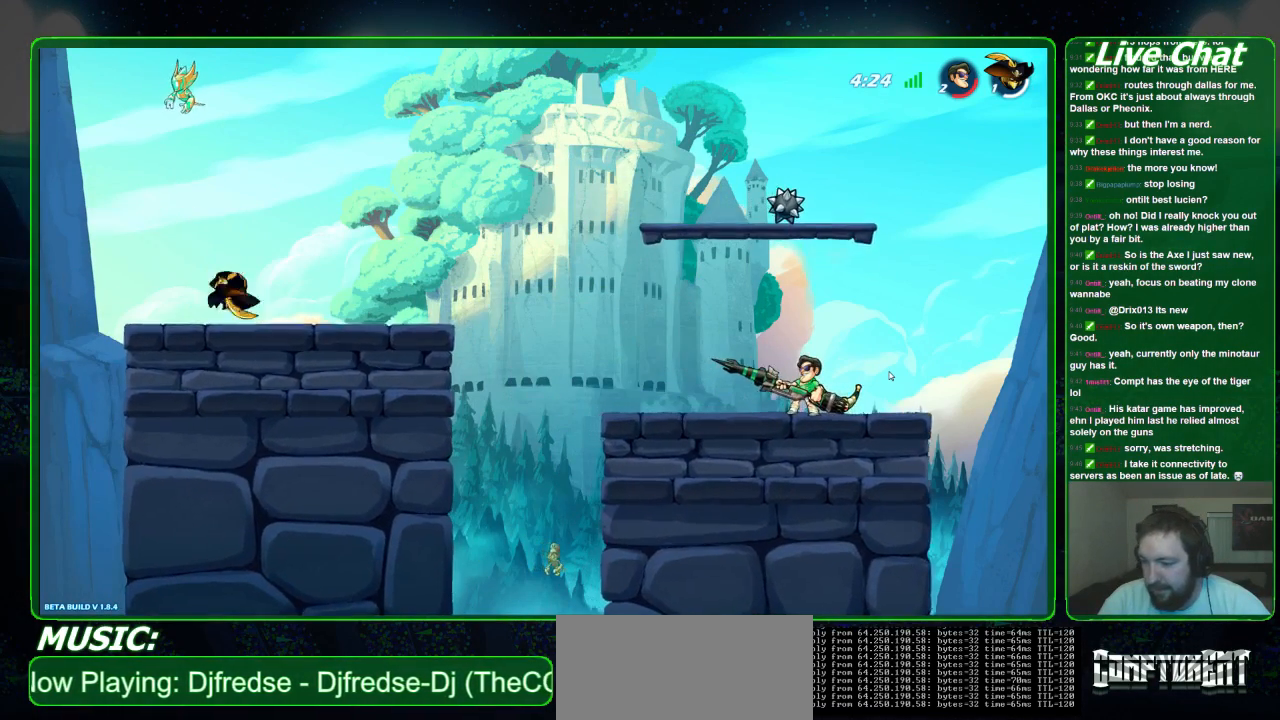
{"buttons": [], "left_stick": "center", "events": []}
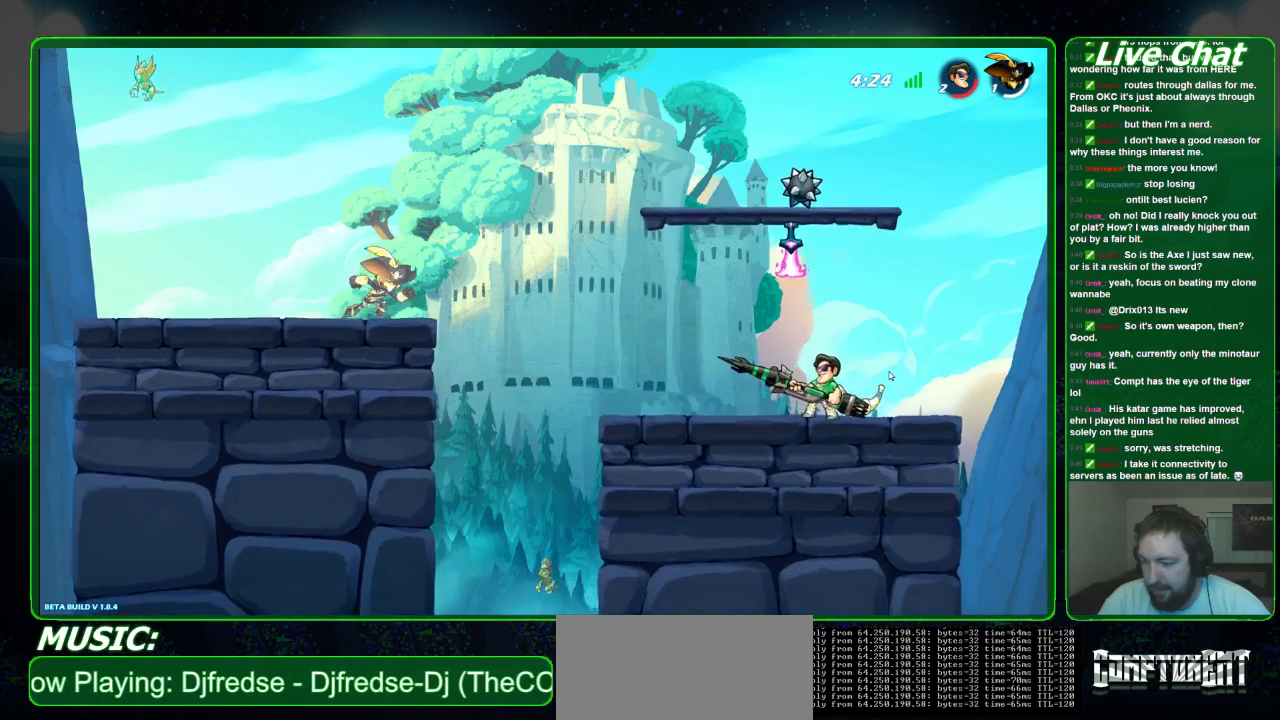
{"buttons": [], "left_stick": "center", "events": []}
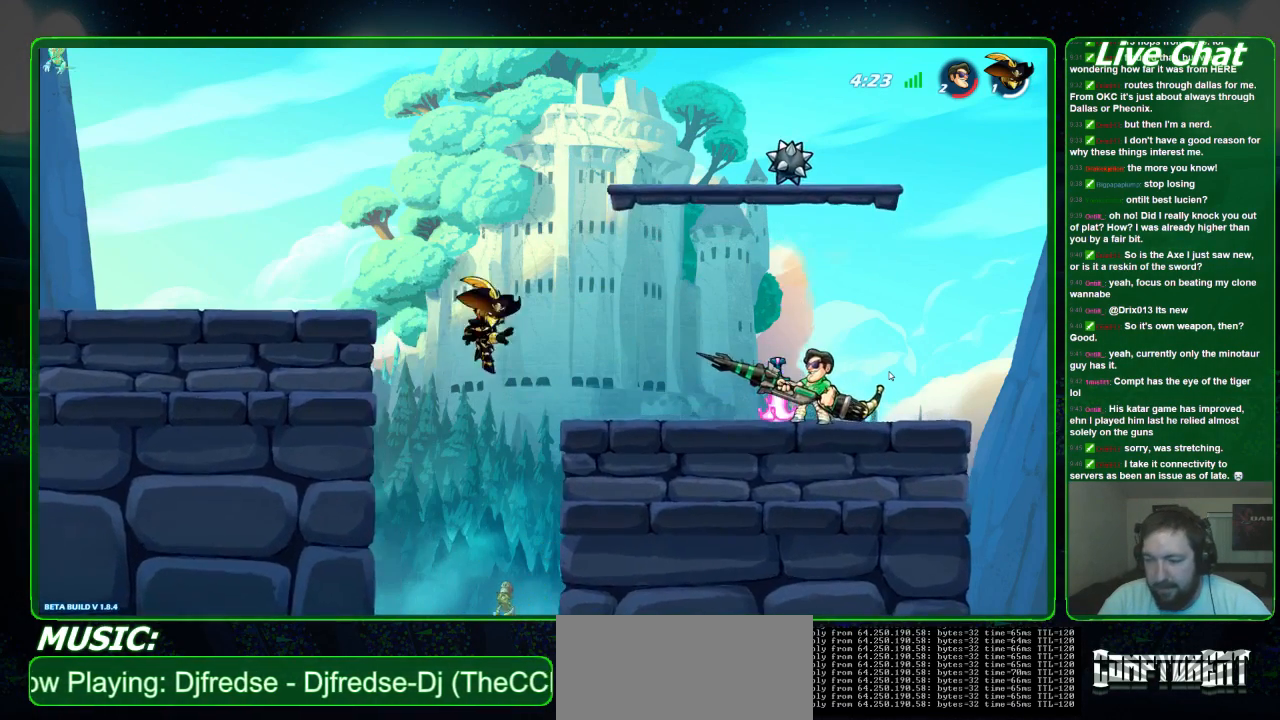
{"buttons": [], "left_stick": "left", "events": [[200, "A", "down"], [200, "left_stick", "right"], [333, "A", "up"], [433, "left_stick", "center"], [500, "left_stick", "left"]]}
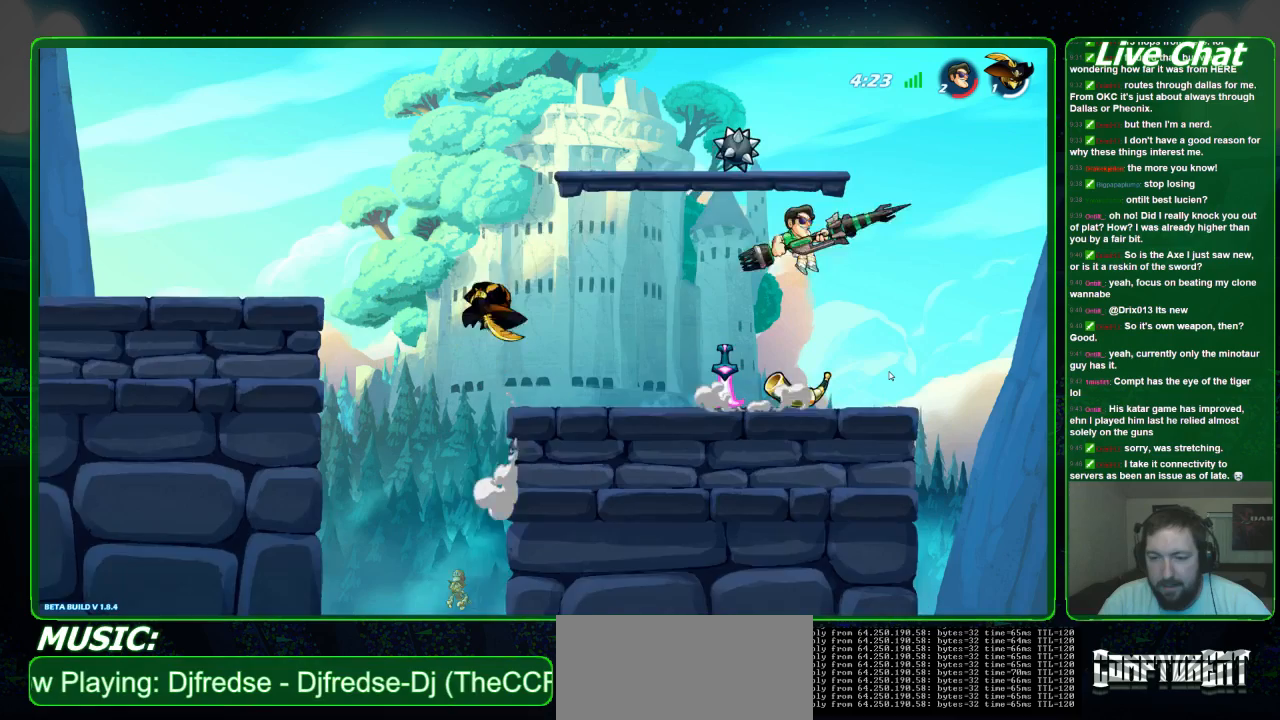
{"buttons": ["X"], "left_stick": "left", "events": [[333, "X", "down"], [433, "X", "up"], [500, "X", "down"]]}
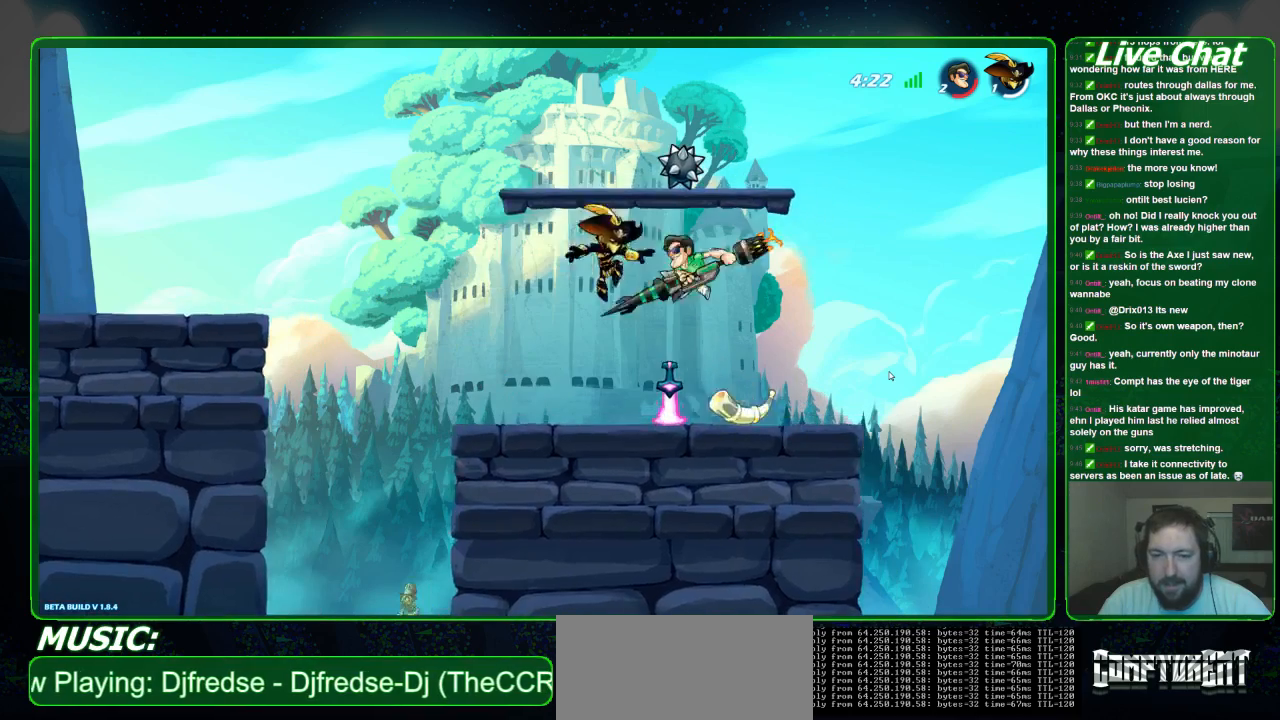
{"buttons": [], "left_stick": "right", "events": [[67, "X", "up"], [67, "left_stick", "up-left"], [133, "X", "down"], [200, "left_stick", "up"], [267, "X", "up"], [300, "left_stick", "up-right"], [400, "left_stick", "right"]]}
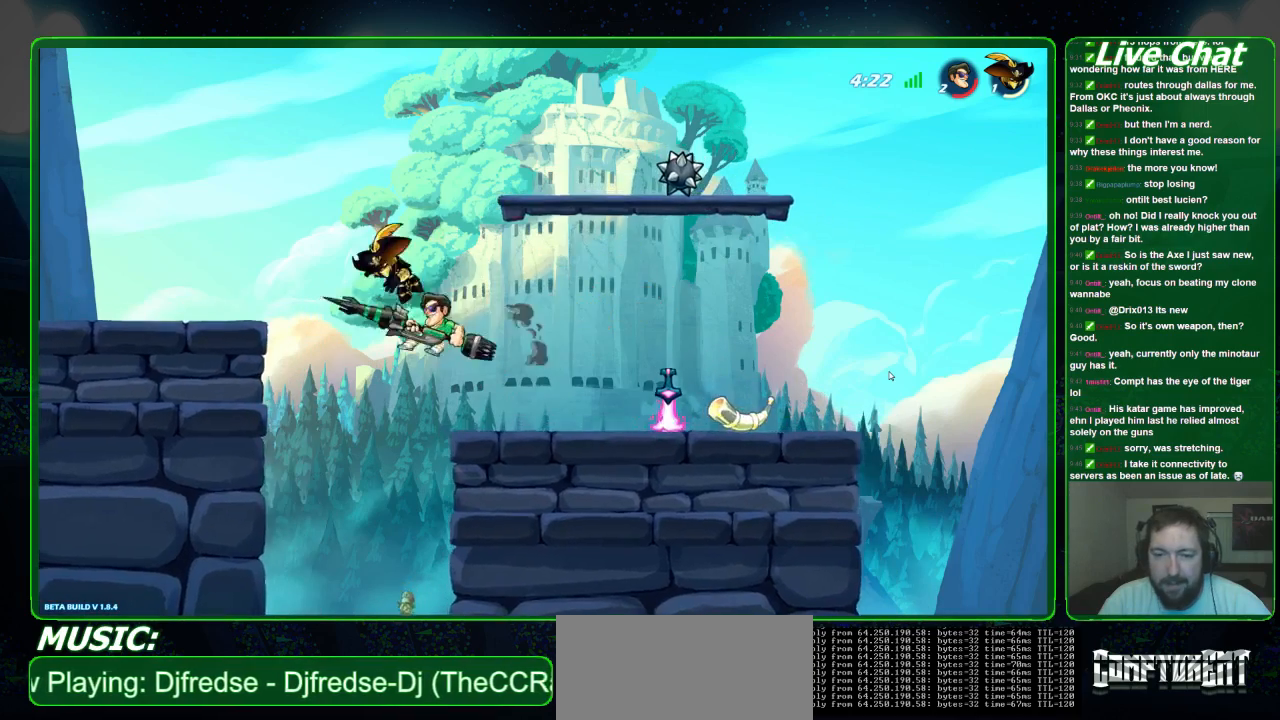
{"buttons": [], "left_stick": "right", "events": []}
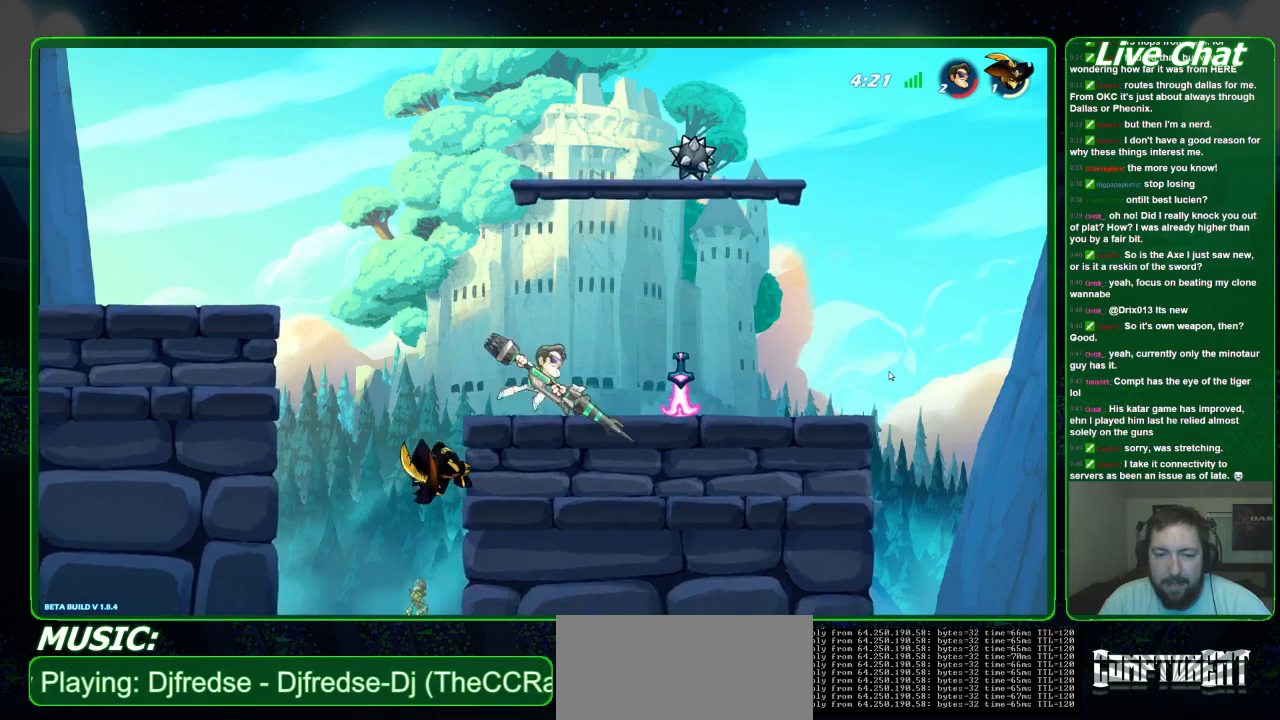
{"buttons": [], "left_stick": "left", "events": [[400, "left_stick", "left"]]}